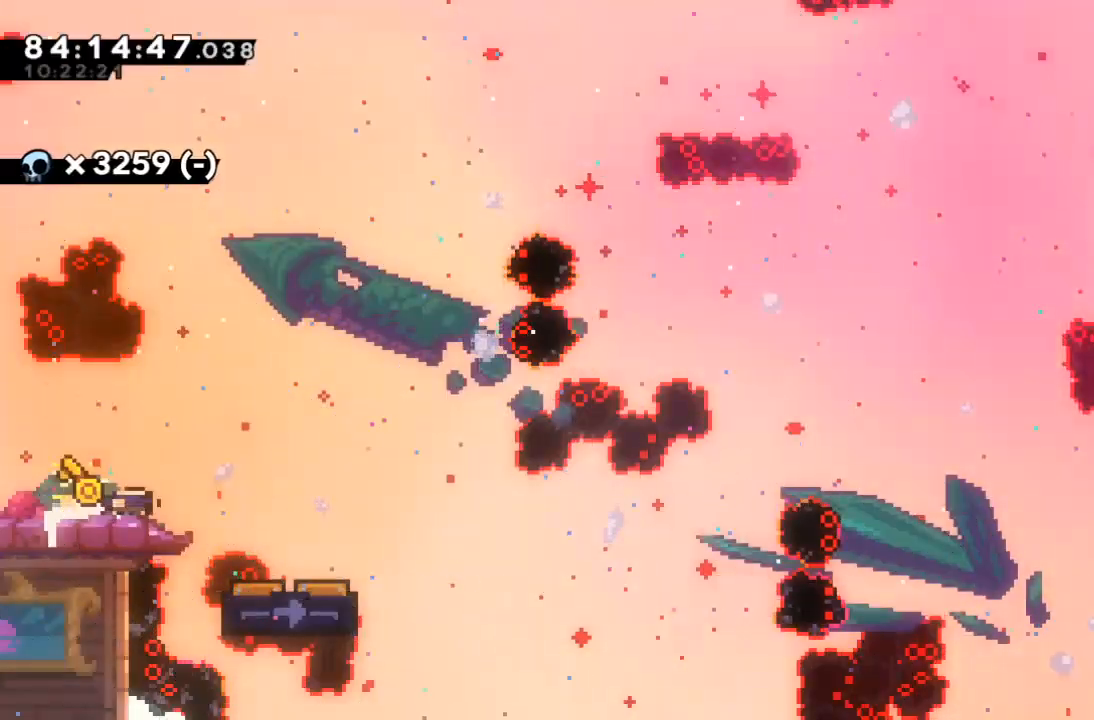
Gameplay with keyboard; each line is a JSON object with the keys held at the frame after it. "events" lists presses ("down") and releases ("up") of "c", "d", "down", "left", "right", "s", "up", "x" and "z" between this image and that frame as [ms after this image, input, new state], when the widget could be followed in between. No other keys are recorded. Mouse input is not recorded.
{"keys": [], "events": [[133, "x", "down"], [167, "right", "down"], [300, "x", "up"], [367, "right", "up"]]}
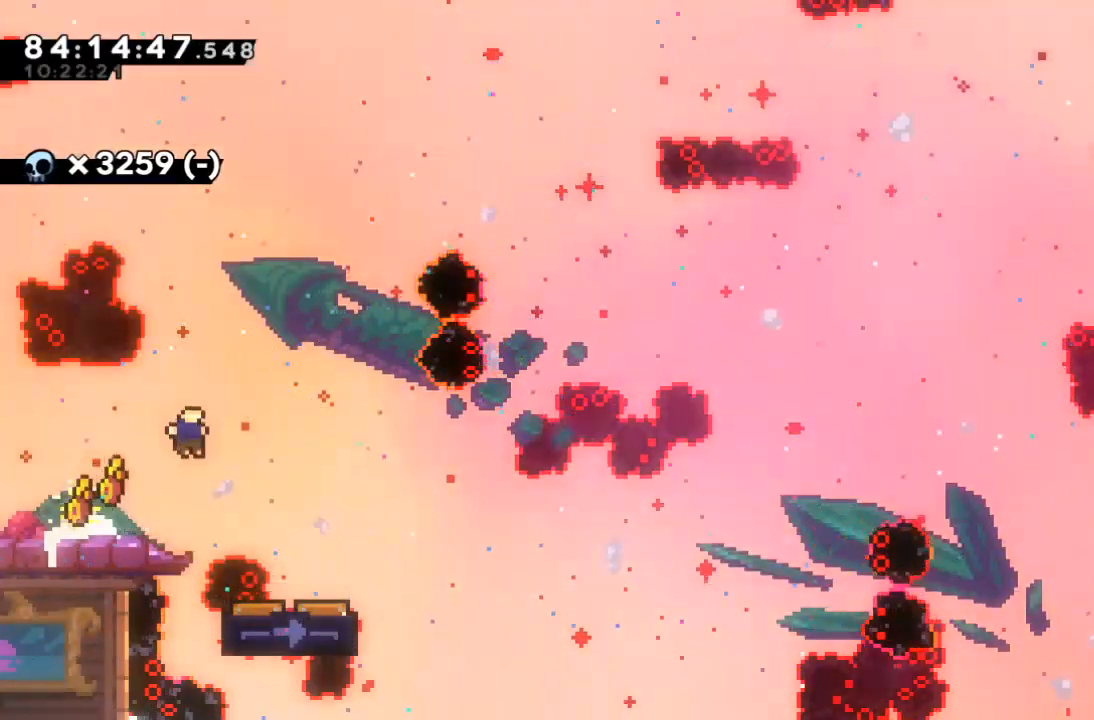
{"keys": ["z"], "events": [[133, "z", "down"], [200, "right", "down"], [433, "right", "up"]]}
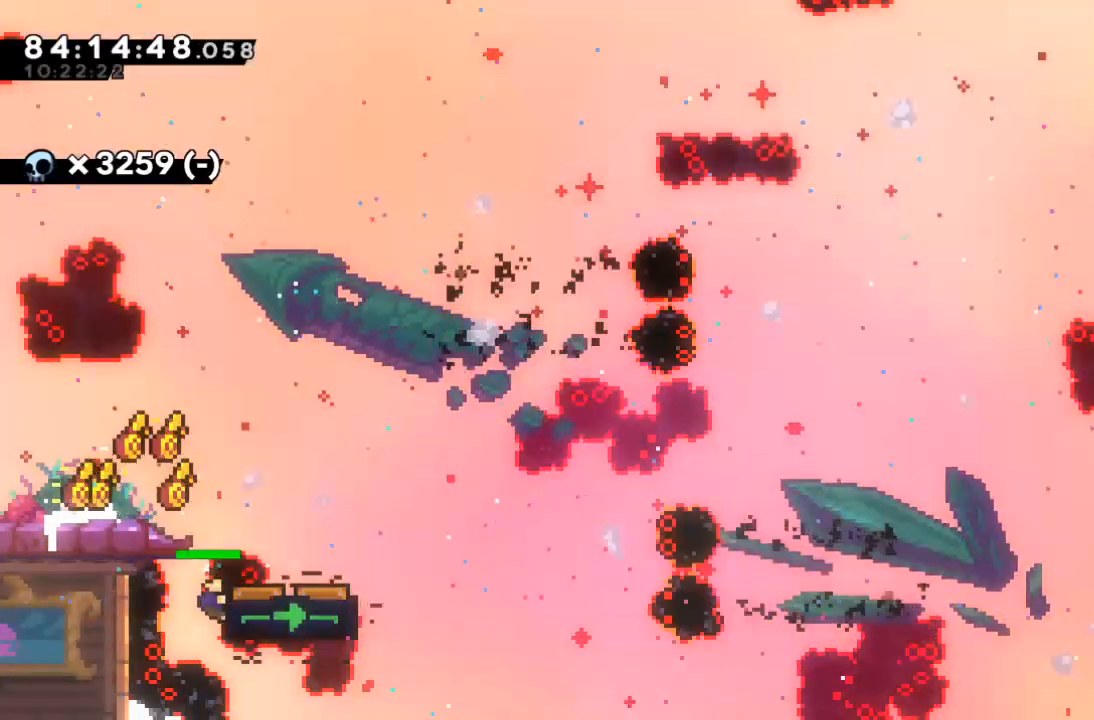
{"keys": ["z"], "events": [[100, "down", "down"], [233, "down", "up"]]}
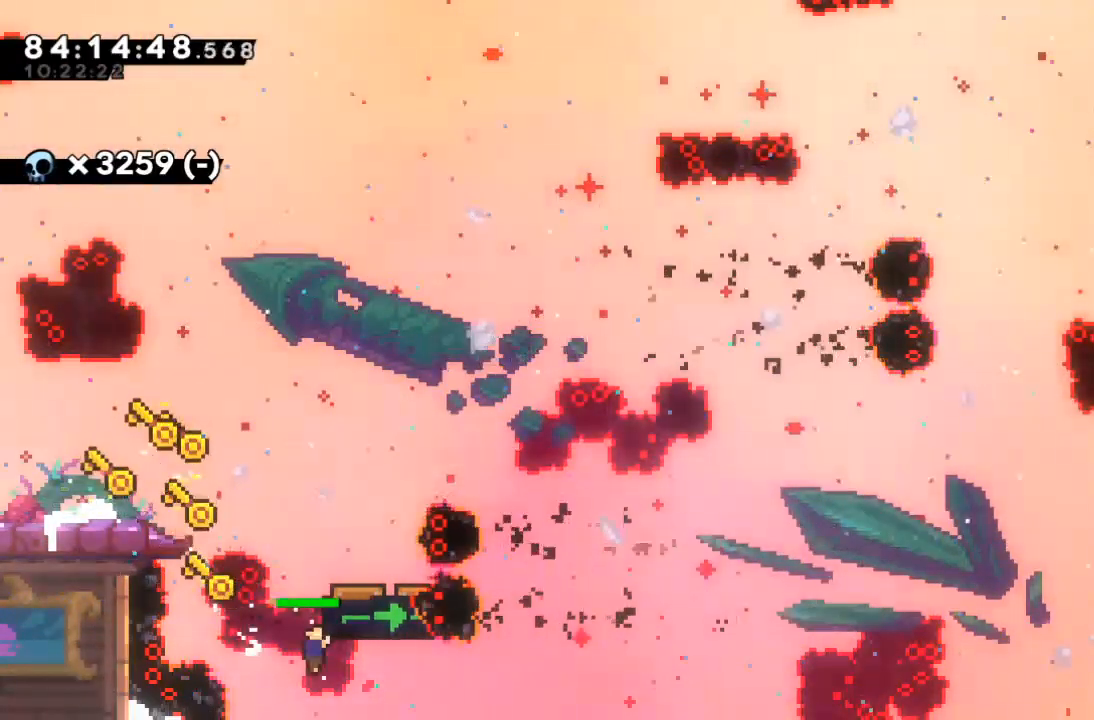
{"keys": ["z"], "events": []}
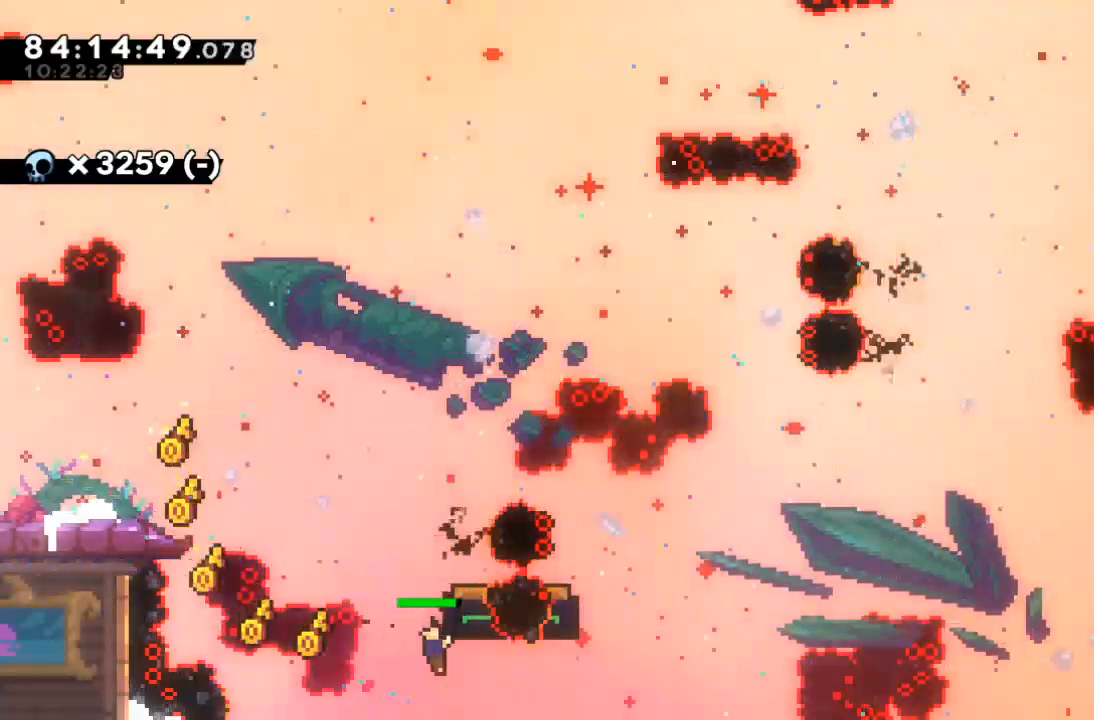
{"keys": ["z"], "events": []}
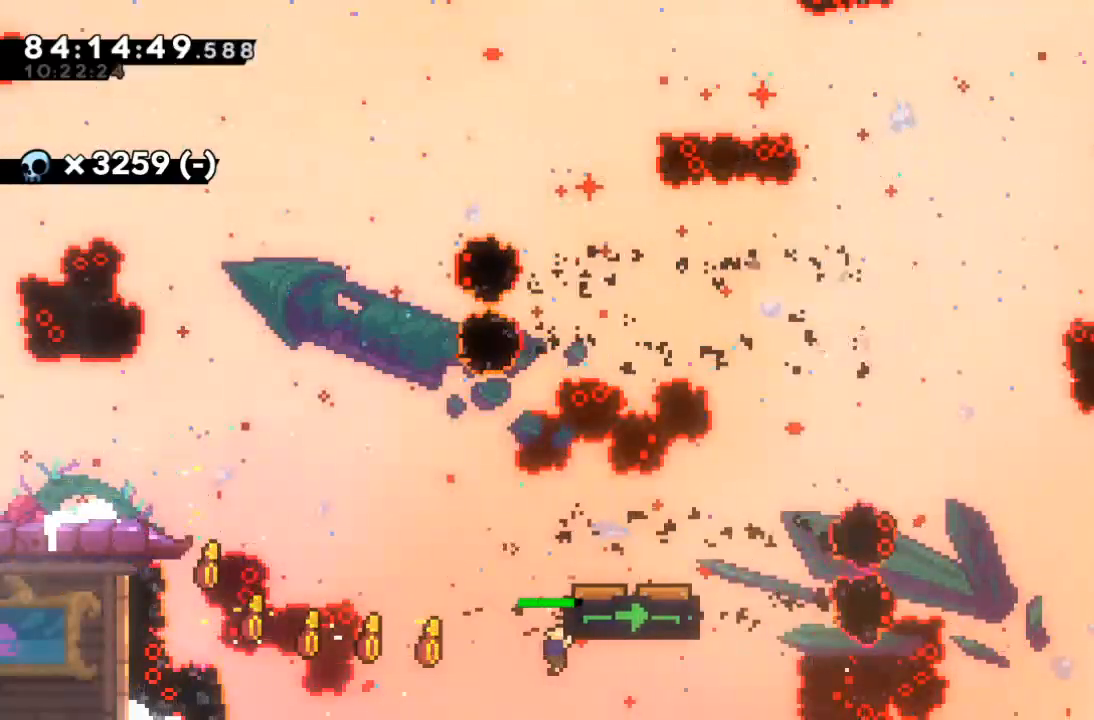
{"keys": ["z"], "events": []}
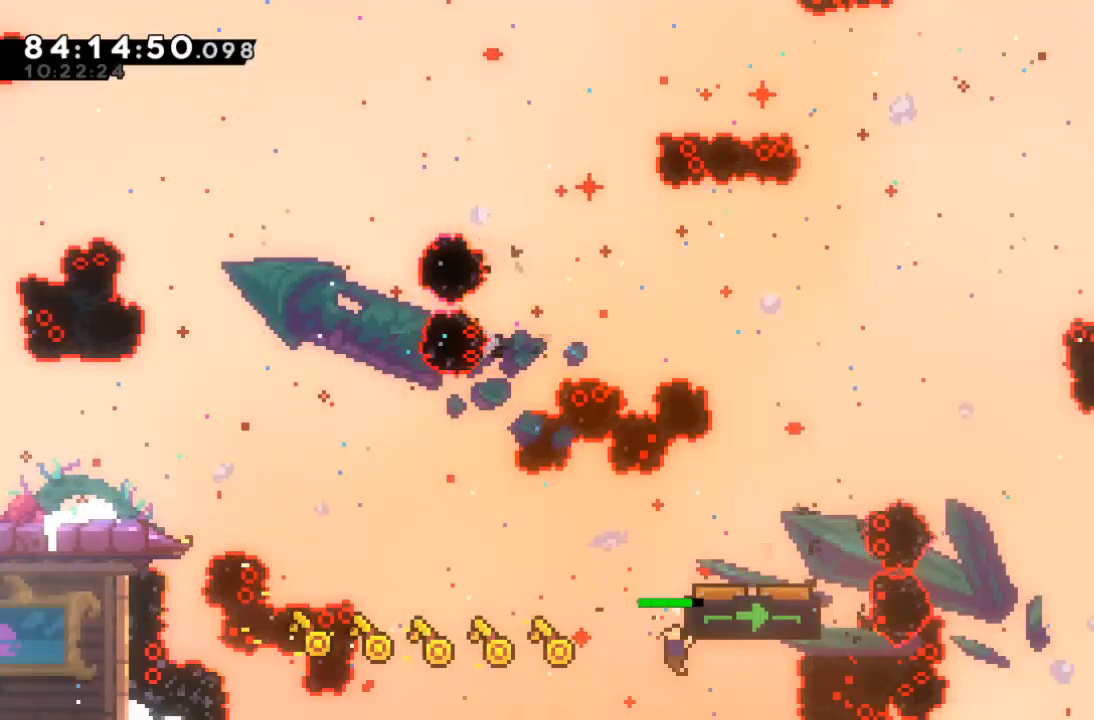
{"keys": ["z"], "events": []}
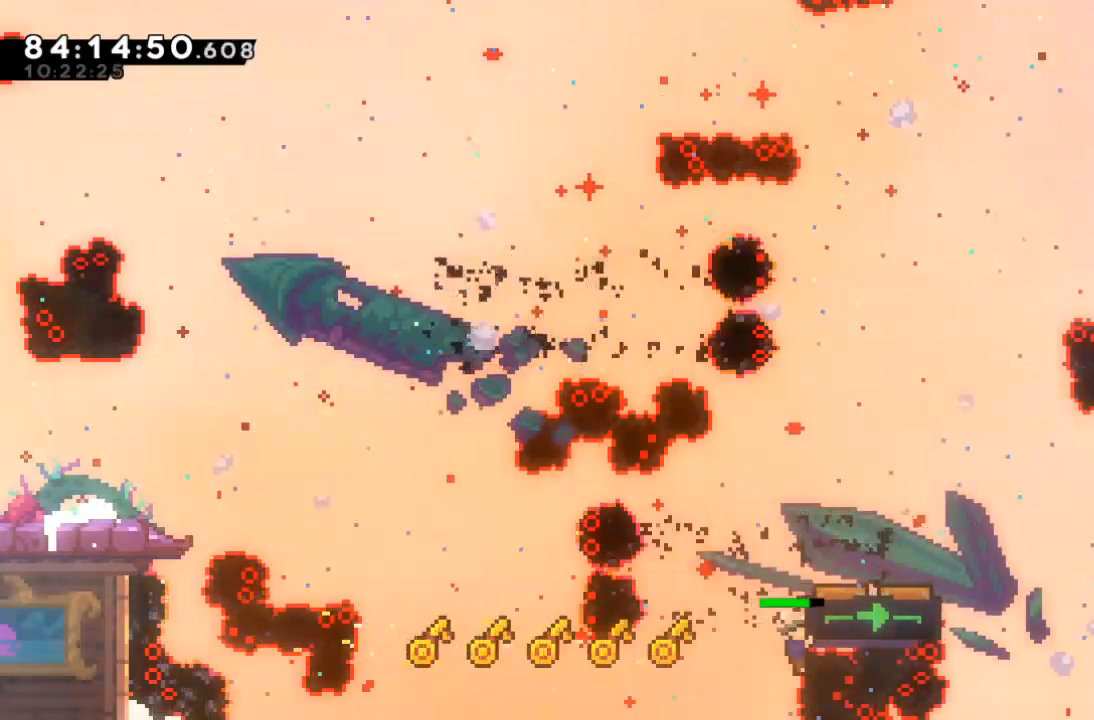
{"keys": ["up", "z"], "events": [[200, "up", "down"]]}
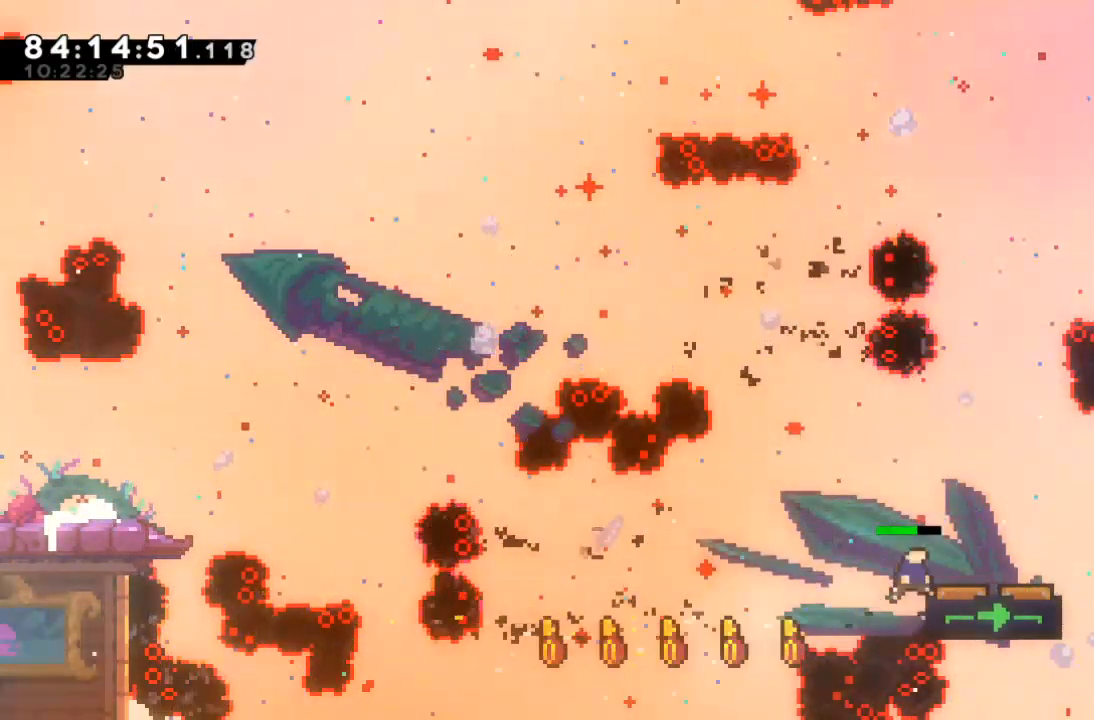
{"keys": ["c", "right", "up"], "events": [[100, "right", "down"], [200, "up", "up"], [233, "z", "up"], [400, "up", "down"], [467, "c", "down"]]}
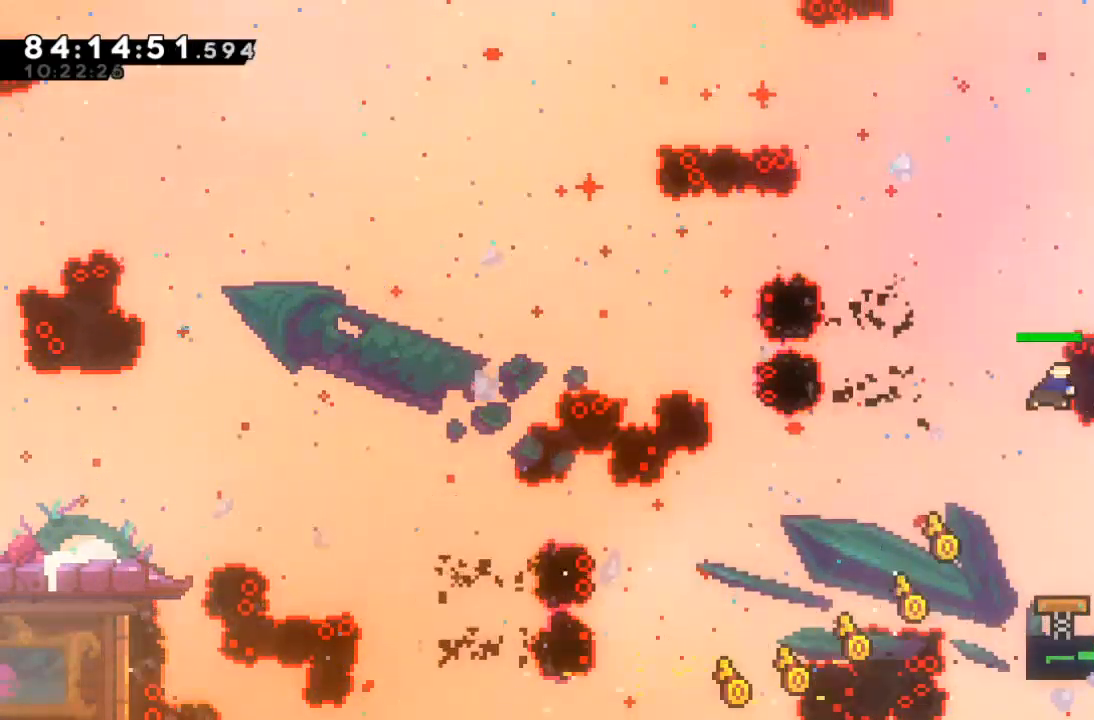
{"keys": ["left", "z"], "events": [[33, "c", "up"], [300, "right", "up"], [300, "up", "up"], [467, "left", "down"], [500, "z", "down"]]}
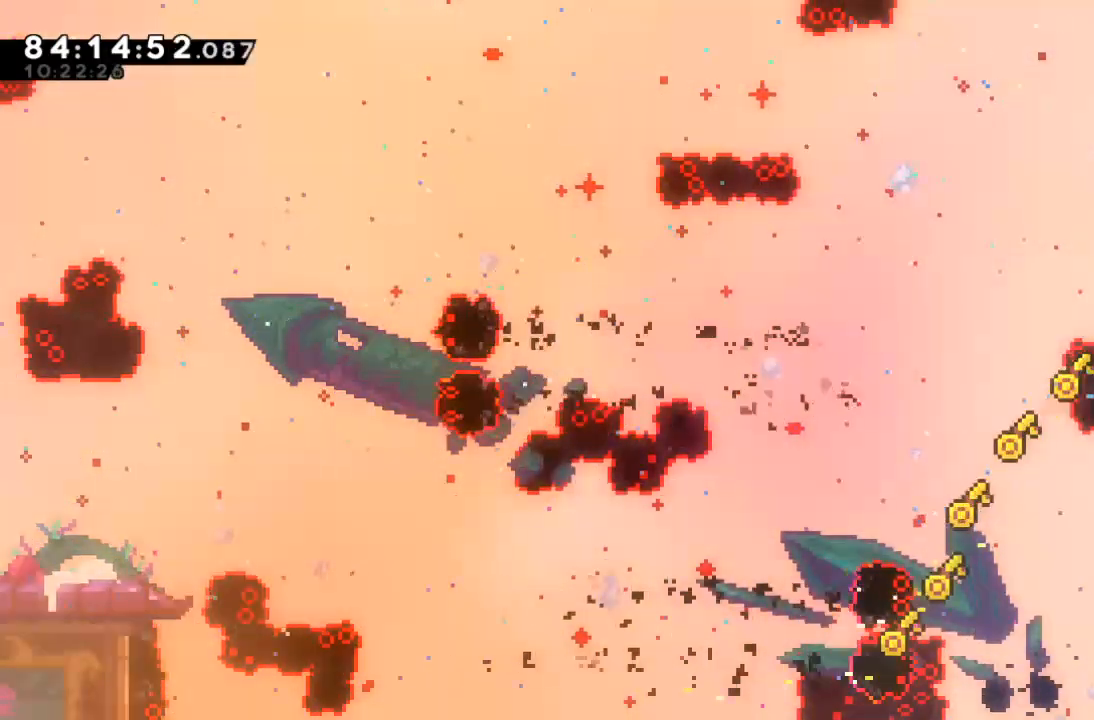
{"keys": ["left", "z"], "events": []}
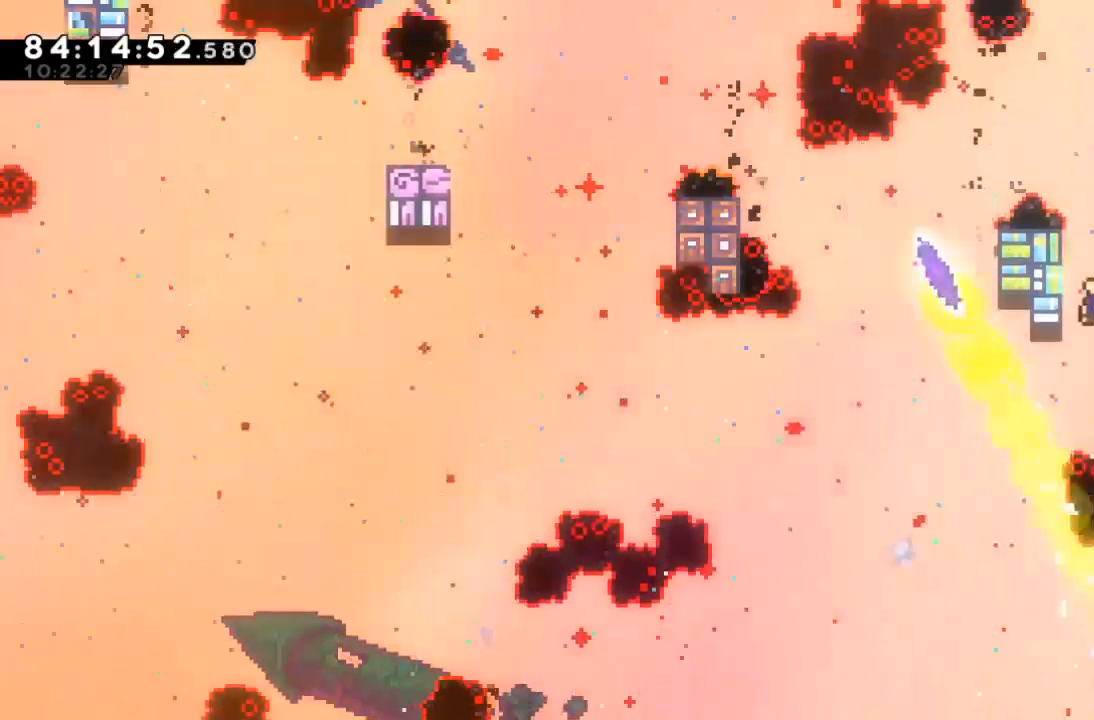
{"keys": ["up", "z"], "events": [[167, "up", "down"], [200, "left", "up"]]}
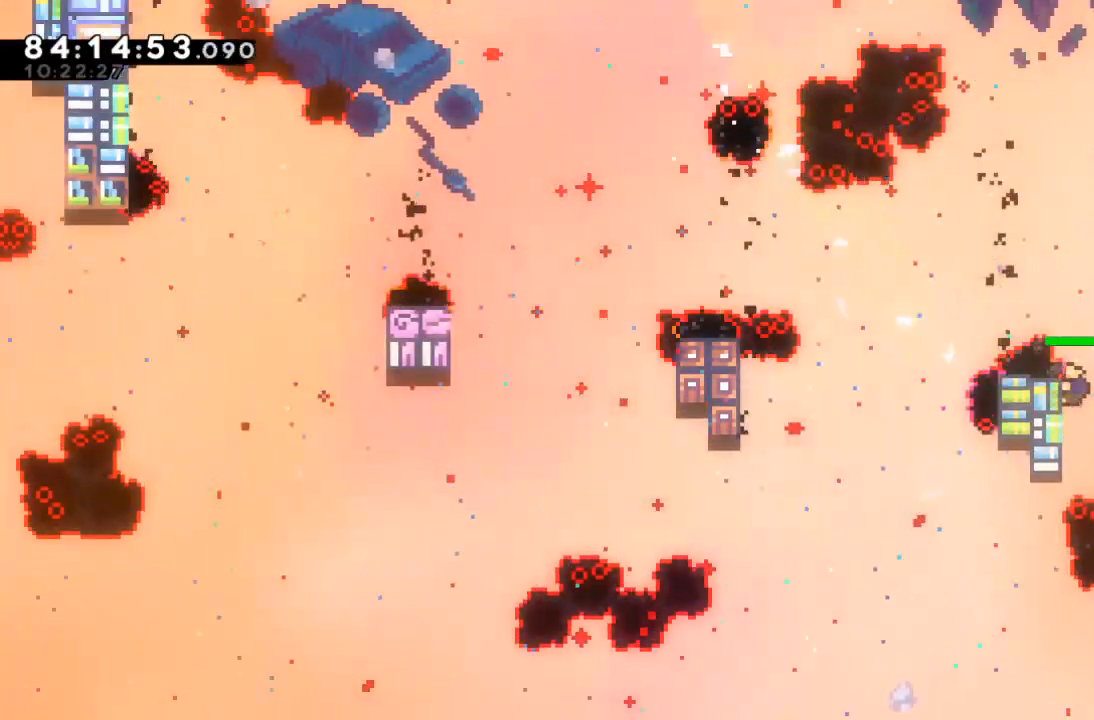
{"keys": ["left", "z"], "events": [[300, "left", "down"], [300, "up", "up"]]}
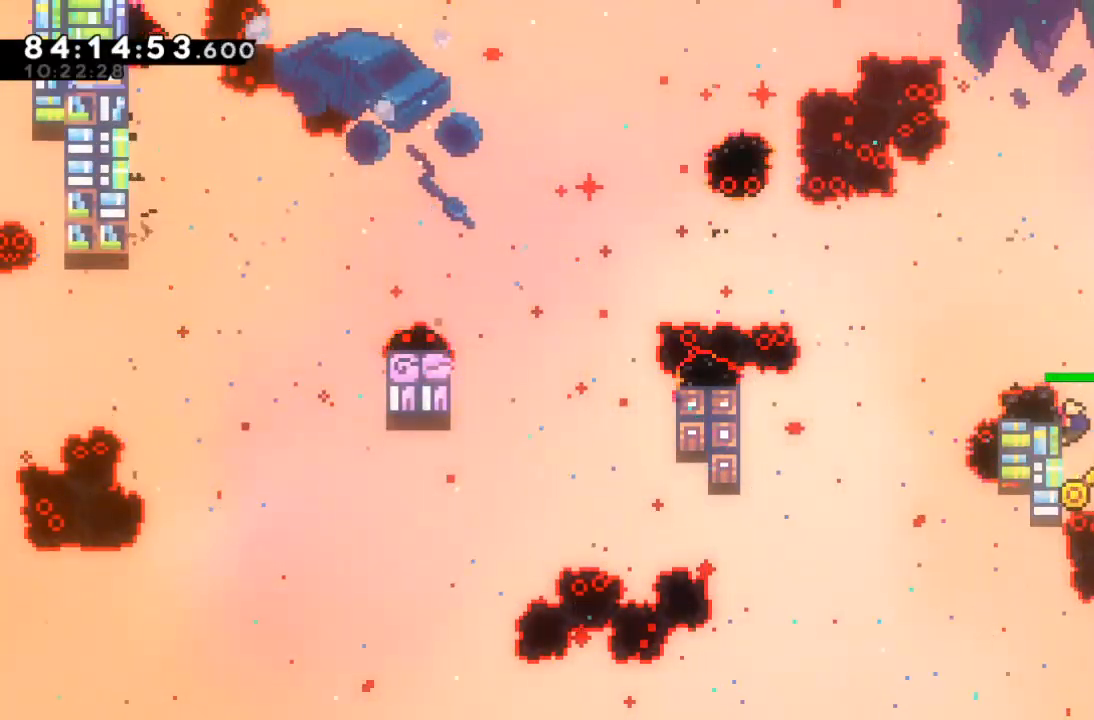
{"keys": ["left", "x", "z"], "events": [[267, "x", "down"]]}
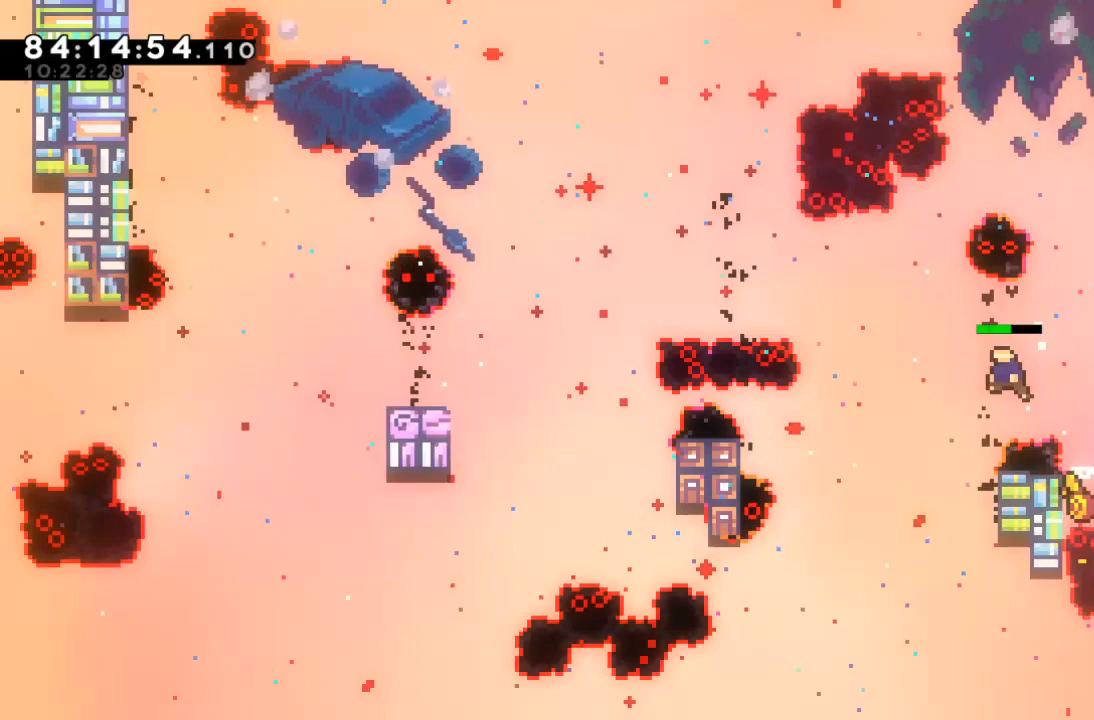
{"keys": ["left", "x", "z"], "events": [[167, "left", "up"], [167, "x", "up"], [167, "z", "up"], [233, "right", "down"], [433, "right", "up"], [433, "x", "down"], [467, "left", "down"], [467, "z", "down"]]}
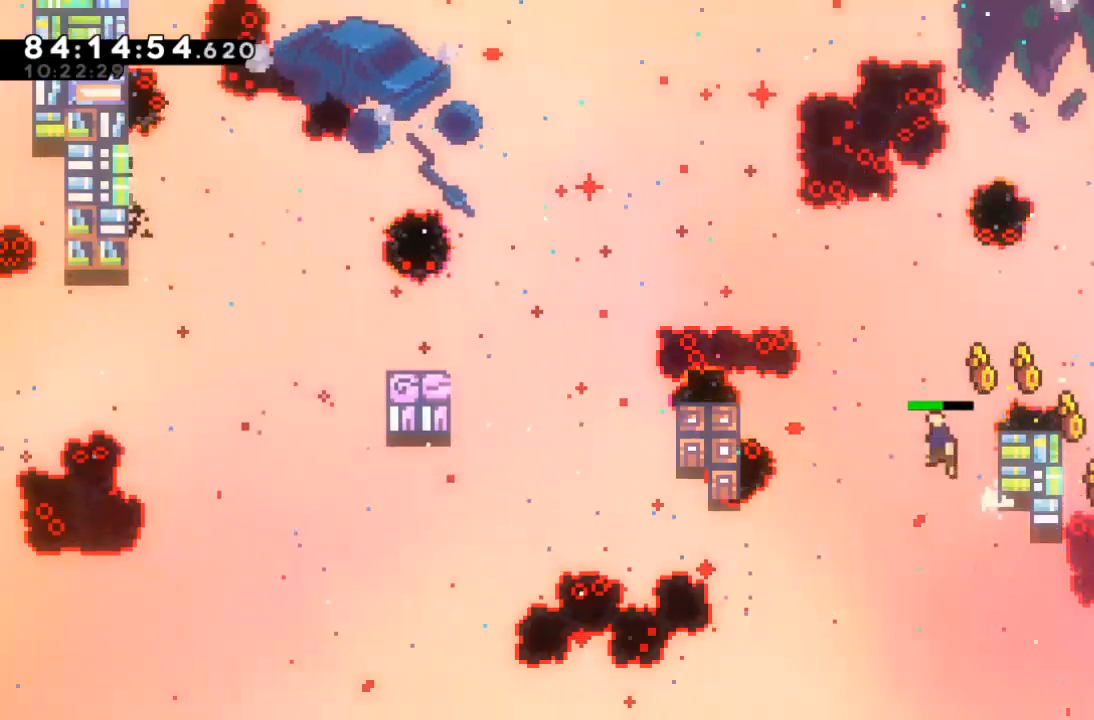
{"keys": ["left", "x", "z"], "events": []}
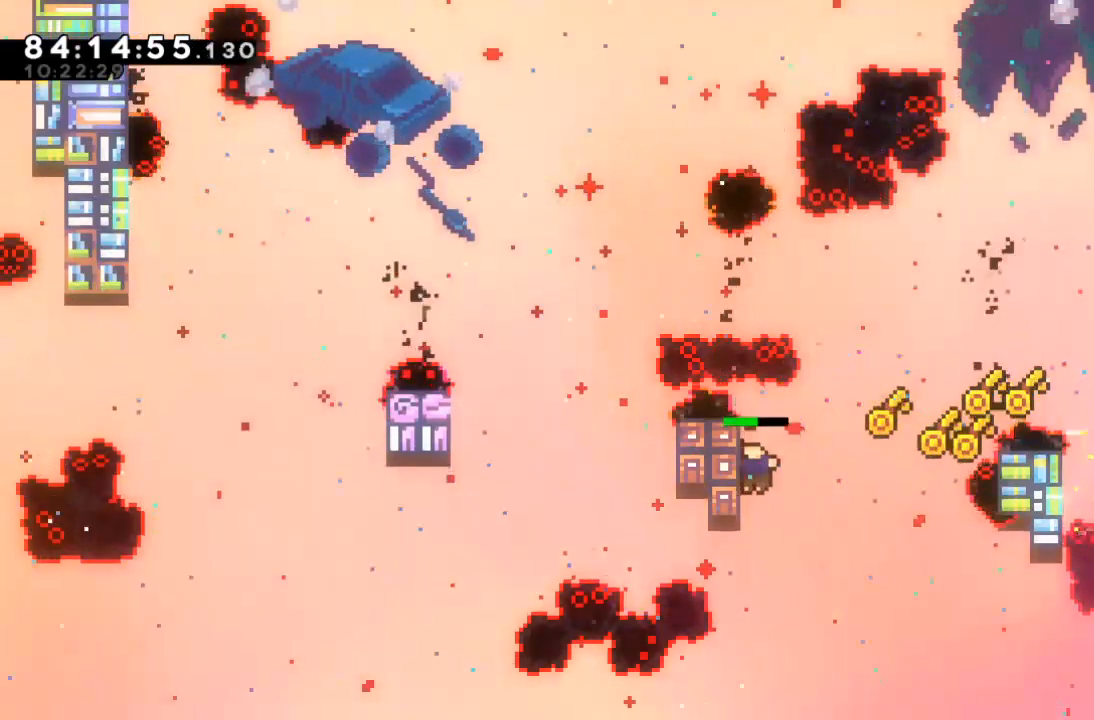
{"keys": ["left", "x", "z"], "events": [[33, "up", "down"], [100, "x", "up"], [133, "left", "up"], [267, "left", "down"], [267, "up", "up"], [267, "x", "down"]]}
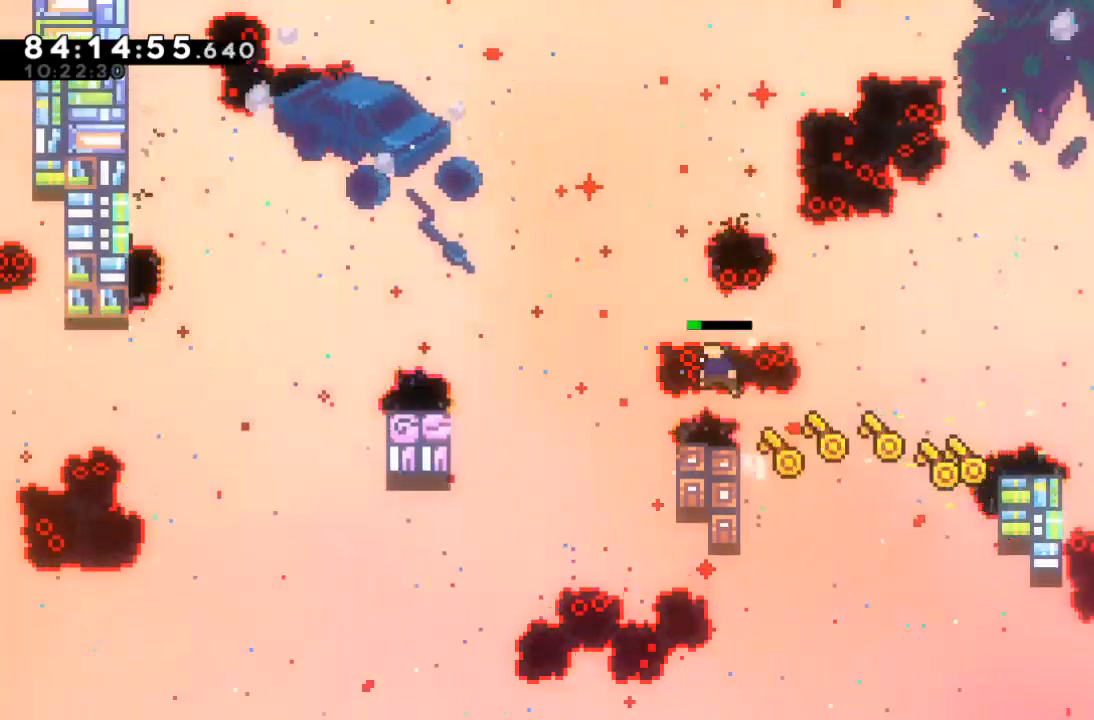
{"keys": [], "events": [[167, "c", "down"], [167, "x", "up"], [200, "z", "up"], [233, "c", "up"], [400, "left", "up"]]}
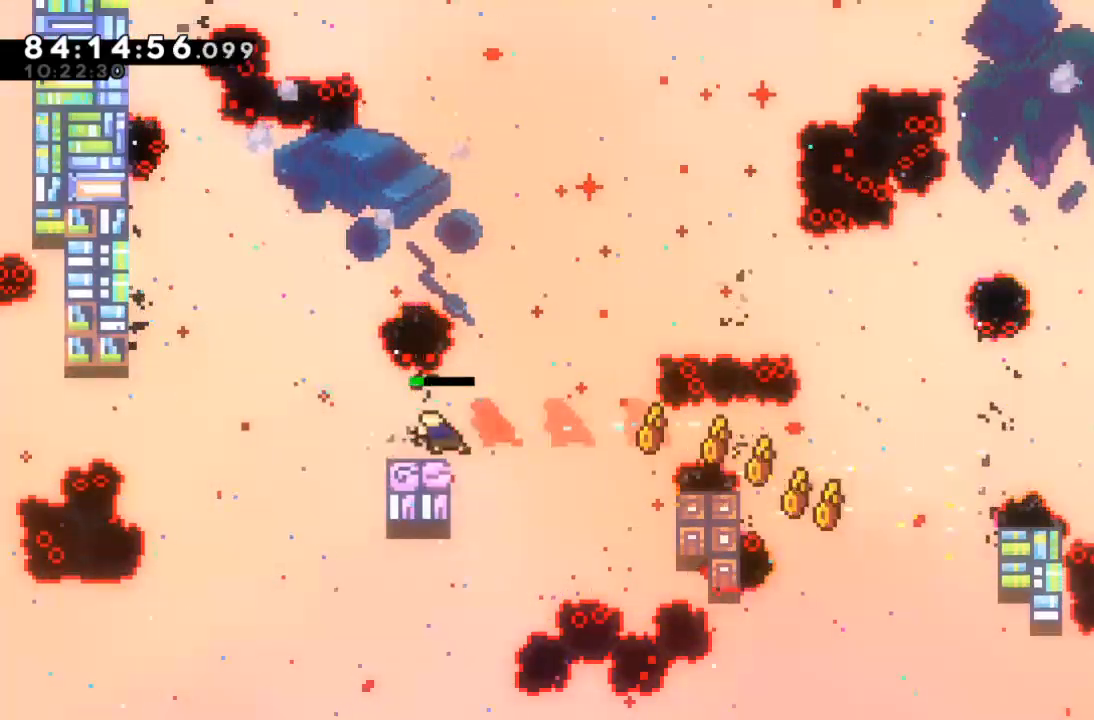
{"keys": ["x"], "events": [[133, "left", "down"], [267, "x", "down"], [500, "left", "up"]]}
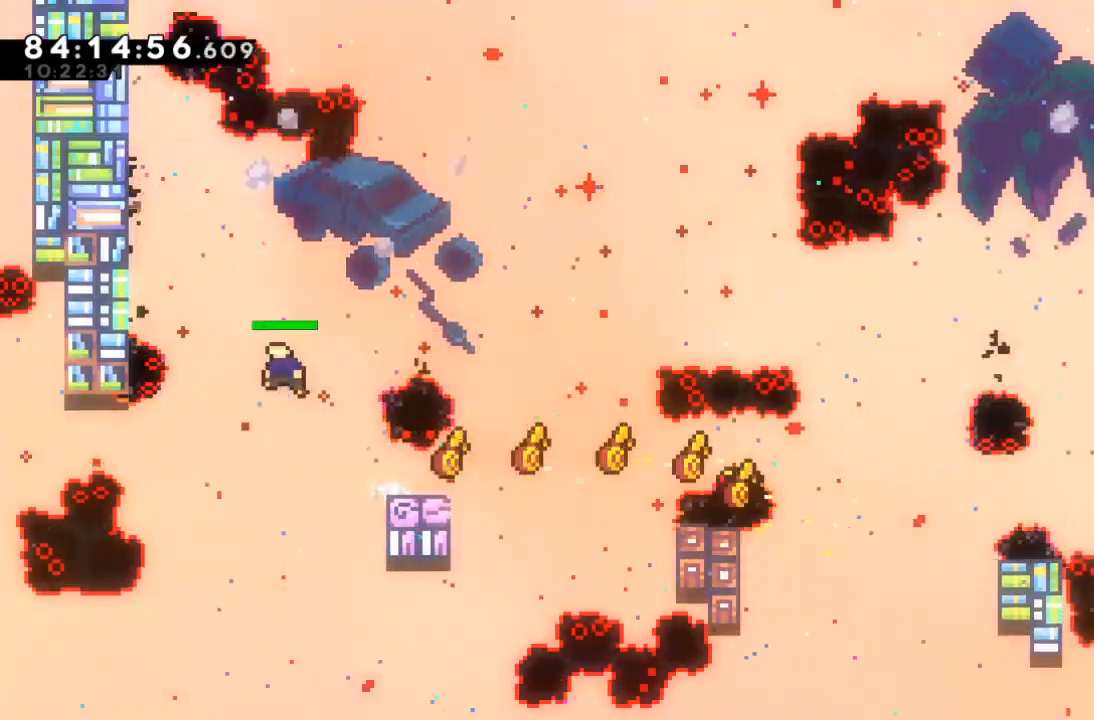
{"keys": ["left", "up"], "events": [[200, "left", "down"], [233, "x", "up"], [267, "up", "down"], [367, "c", "down"], [433, "c", "up"]]}
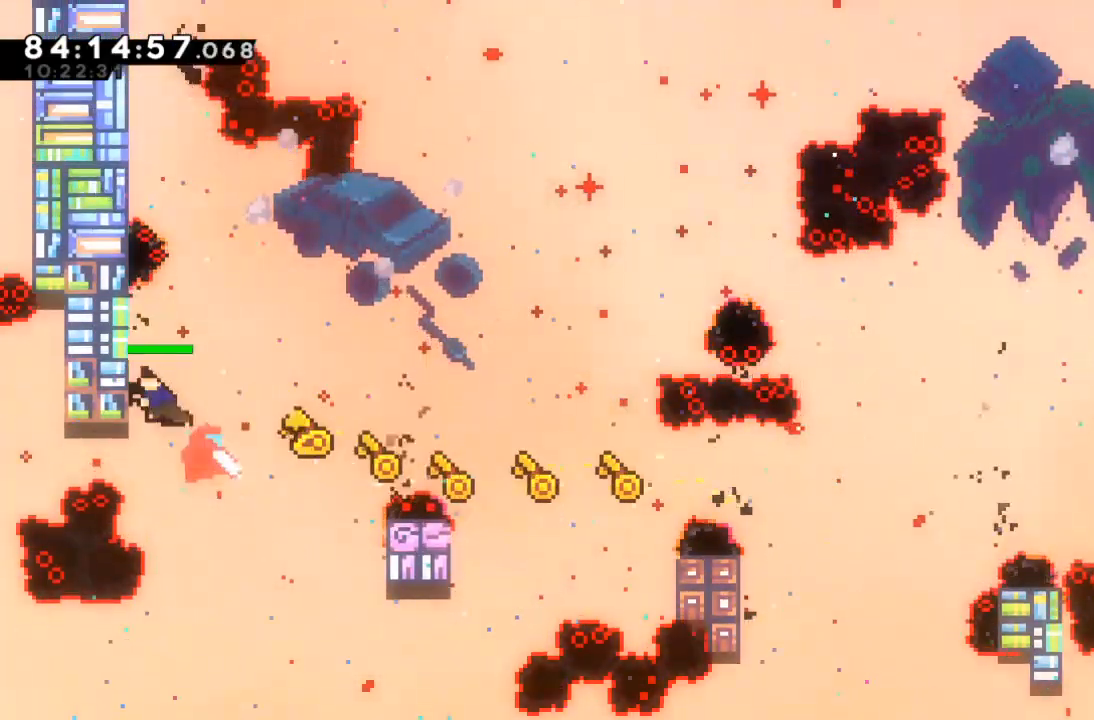
{"keys": ["left", "x", "z"], "events": [[100, "up", "up"], [167, "left", "up"], [300, "x", "down"], [467, "left", "down"], [467, "z", "down"]]}
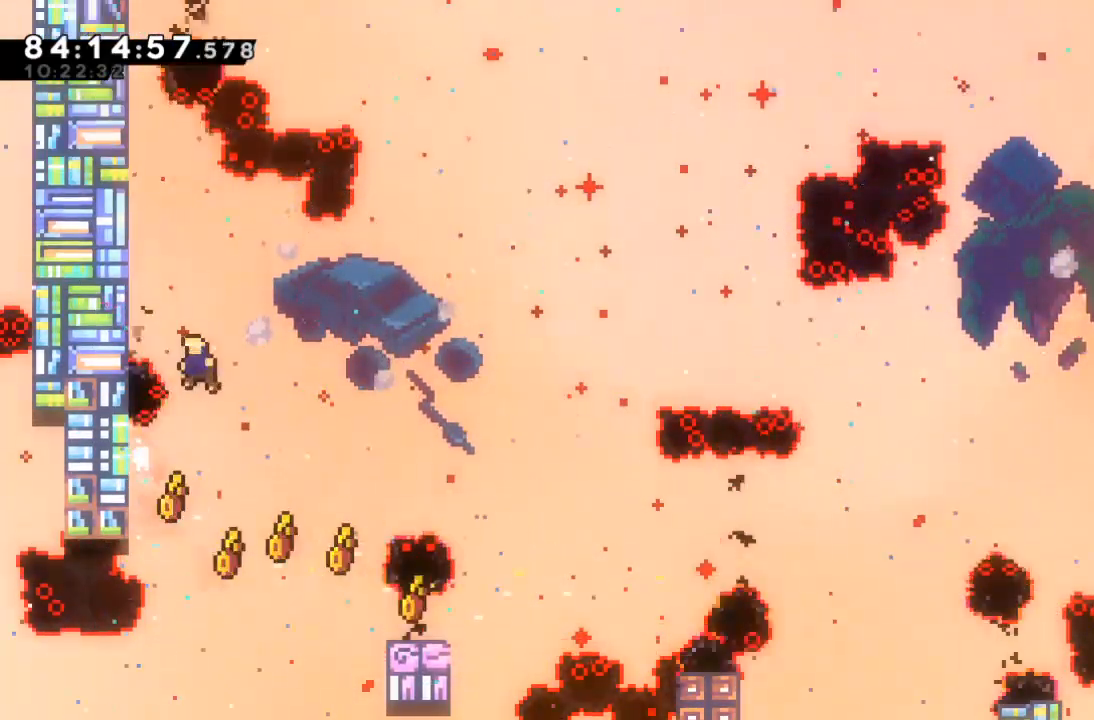
{"keys": ["x", "z"], "events": [[267, "left", "up"], [267, "up", "down"], [267, "x", "up"], [400, "up", "up"], [400, "x", "down"]]}
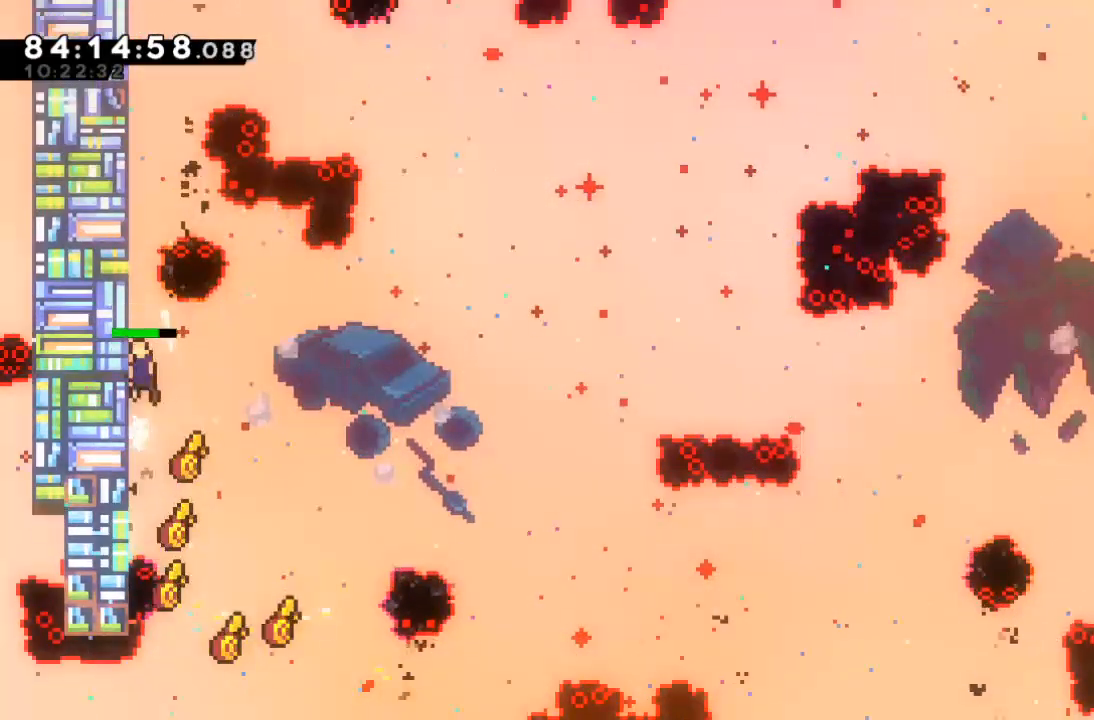
{"keys": ["x"], "events": [[133, "left", "down"], [233, "x", "up"], [267, "left", "up"], [333, "x", "down"], [333, "z", "up"]]}
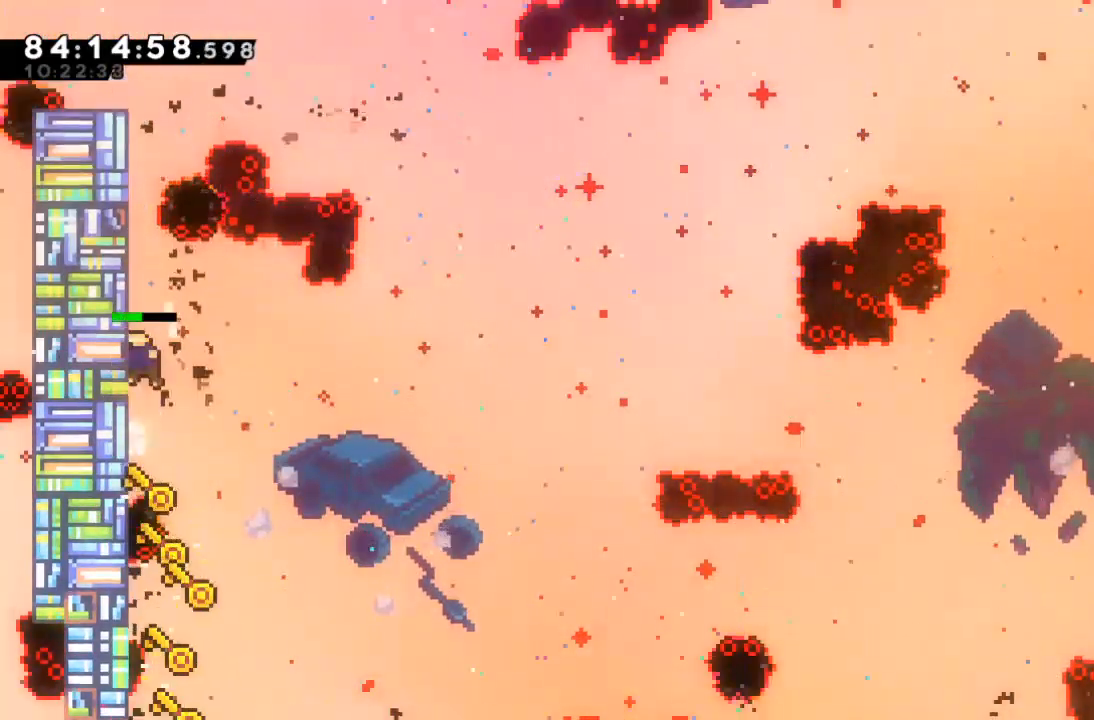
{"keys": ["up", "z"], "events": [[67, "left", "down"], [300, "z", "down"], [400, "left", "up"], [400, "up", "down"], [400, "x", "up"]]}
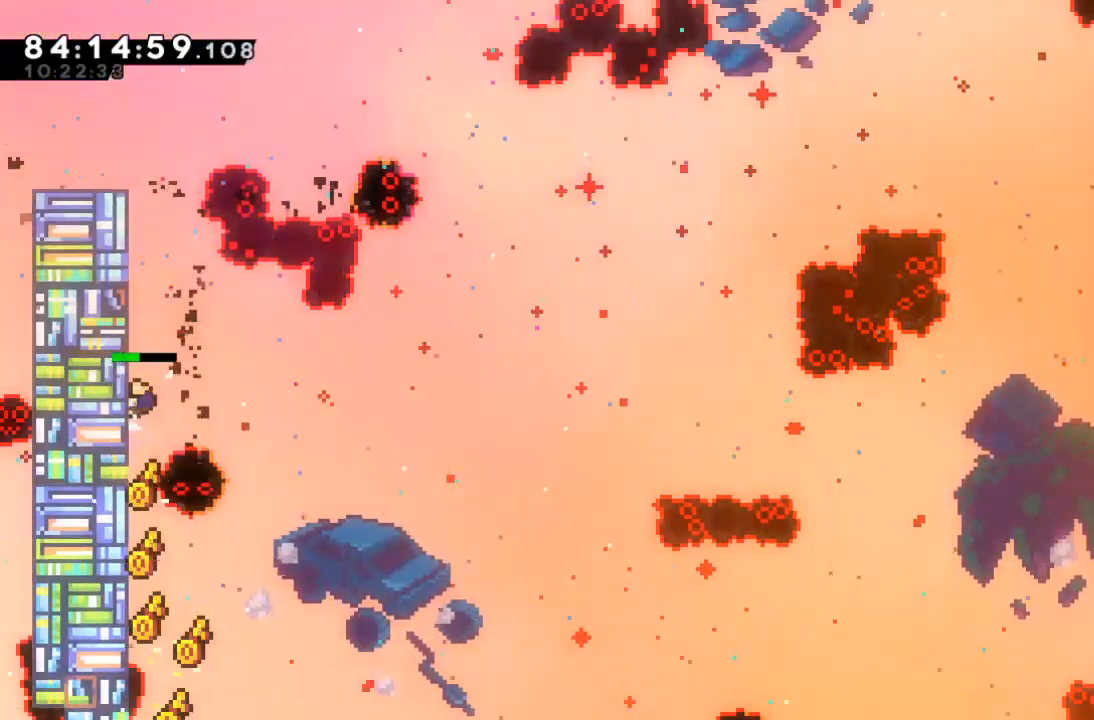
{"keys": ["up", "z"], "events": [[300, "up", "up"], [500, "up", "down"]]}
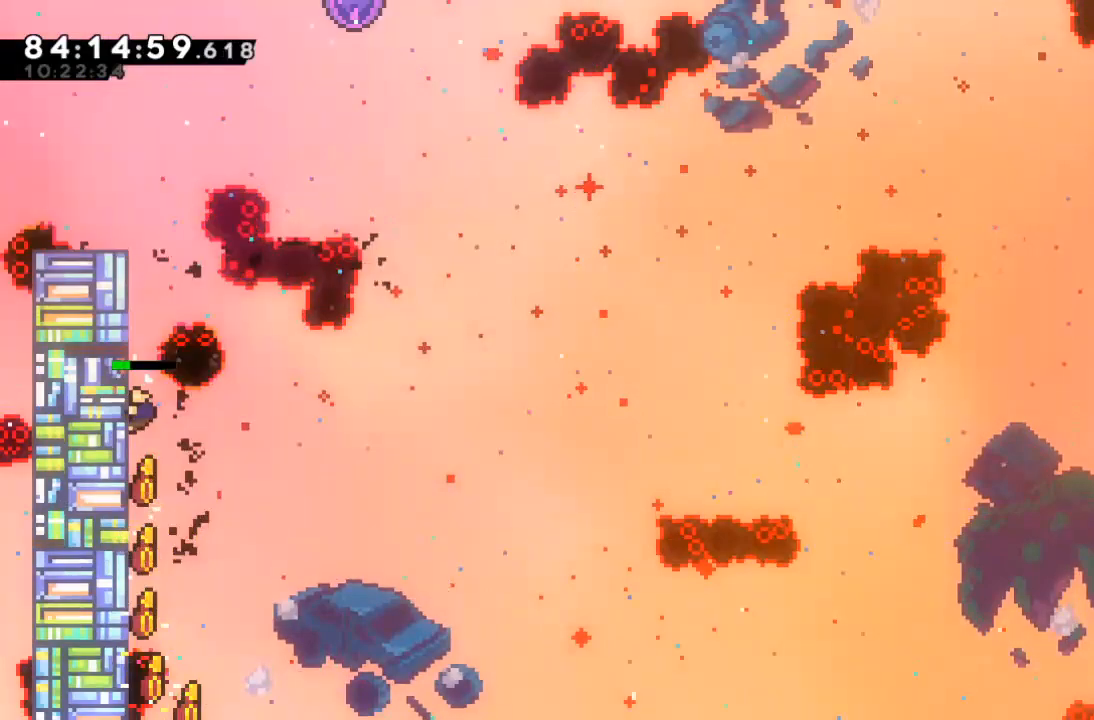
{"keys": ["up", "z"], "events": [[100, "up", "up"], [367, "up", "down"]]}
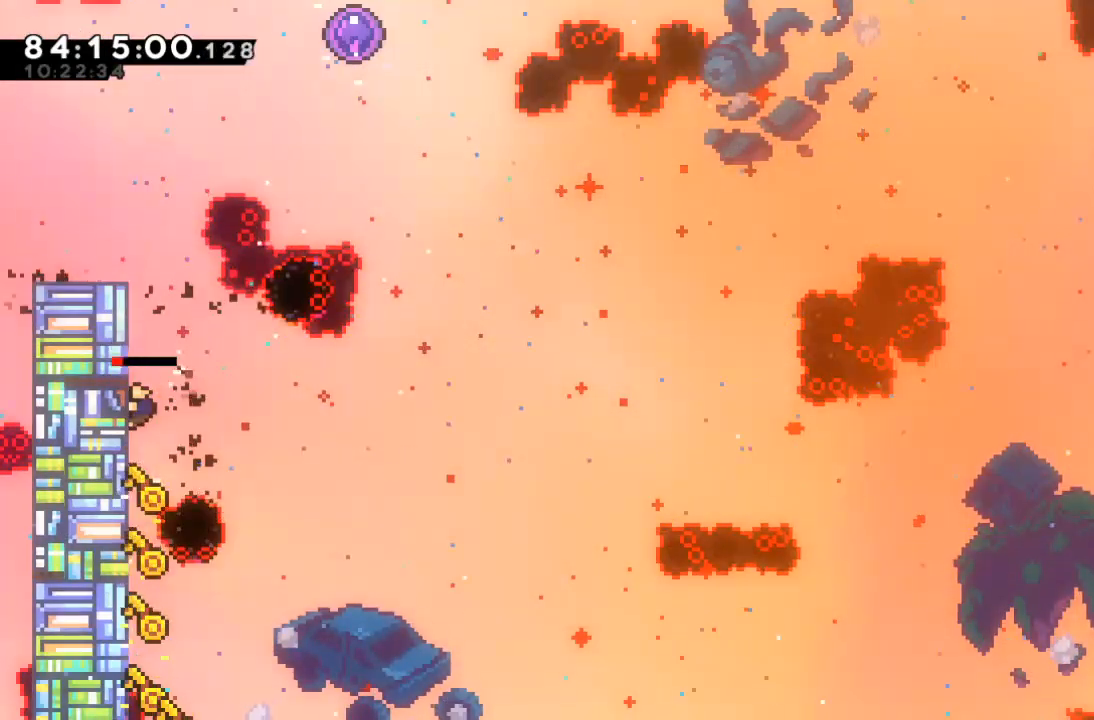
{"keys": ["left", "x", "z"], "events": [[200, "x", "down"], [300, "left", "down"], [300, "up", "up"]]}
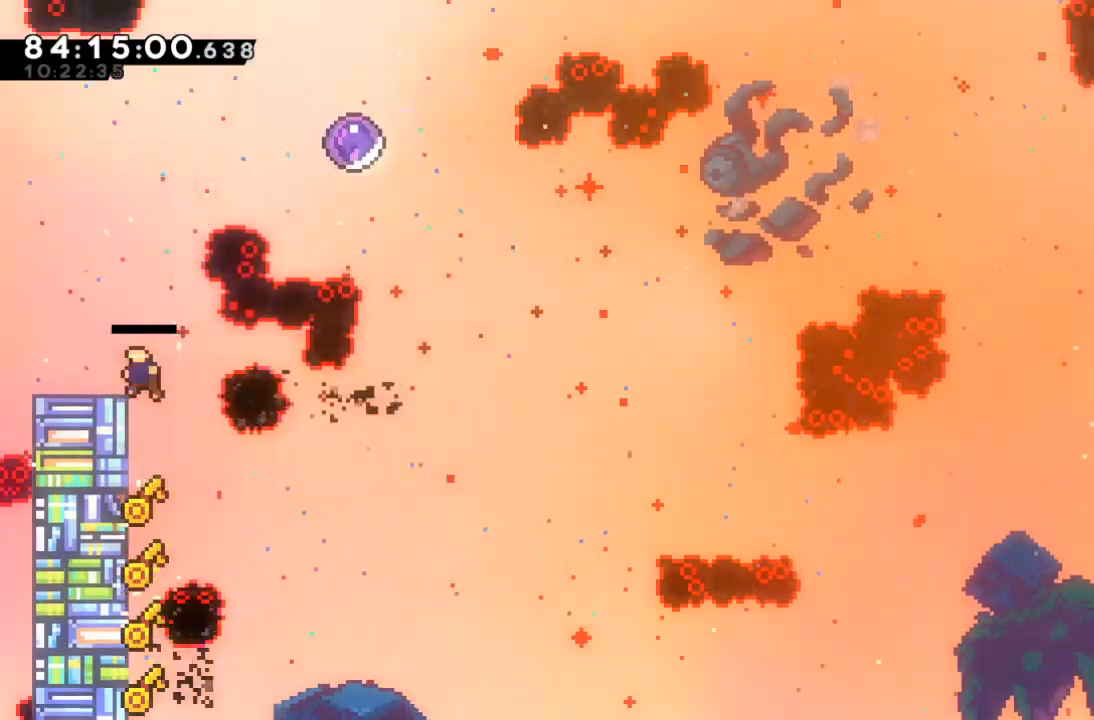
{"keys": ["c"], "events": [[33, "left", "up"], [33, "x", "up"], [33, "z", "up"], [67, "x", "down"], [133, "right", "down"], [400, "right", "up"], [500, "c", "down"], [500, "x", "up"]]}